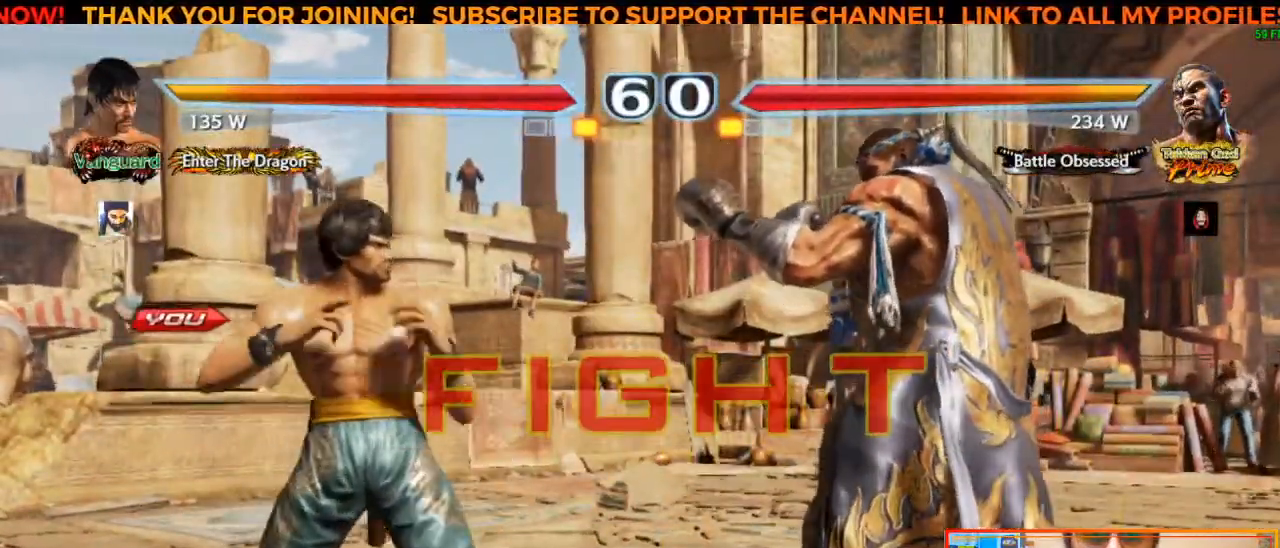
Gameplay with a controller (arcade stick); each line is a JSON object with the inputs held at the frame after it. "events" lists button and stick changes between this image and that frame as [ms after this image, input, new state], when the widget could be followed in between. Not read: L3 R3.
{"buttons": [], "left_stick": "center", "events": [[33, "left_stick", "left"], [117, "left_stick", "center"], [183, "left_stick", "left"], [250, "left_stick", "center"], [333, "left_stick", "left"], [500, "left_stick", "center"]]}
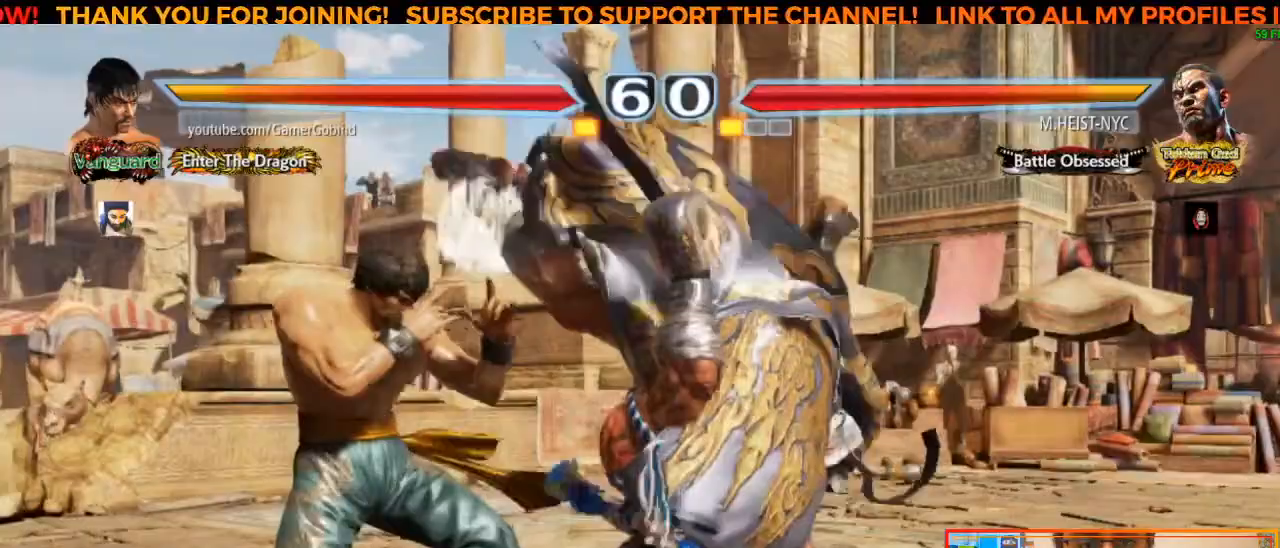
{"buttons": [], "left_stick": "center", "events": [[333, "CIRCLE", "down"], [483, "CIRCLE", "up"]]}
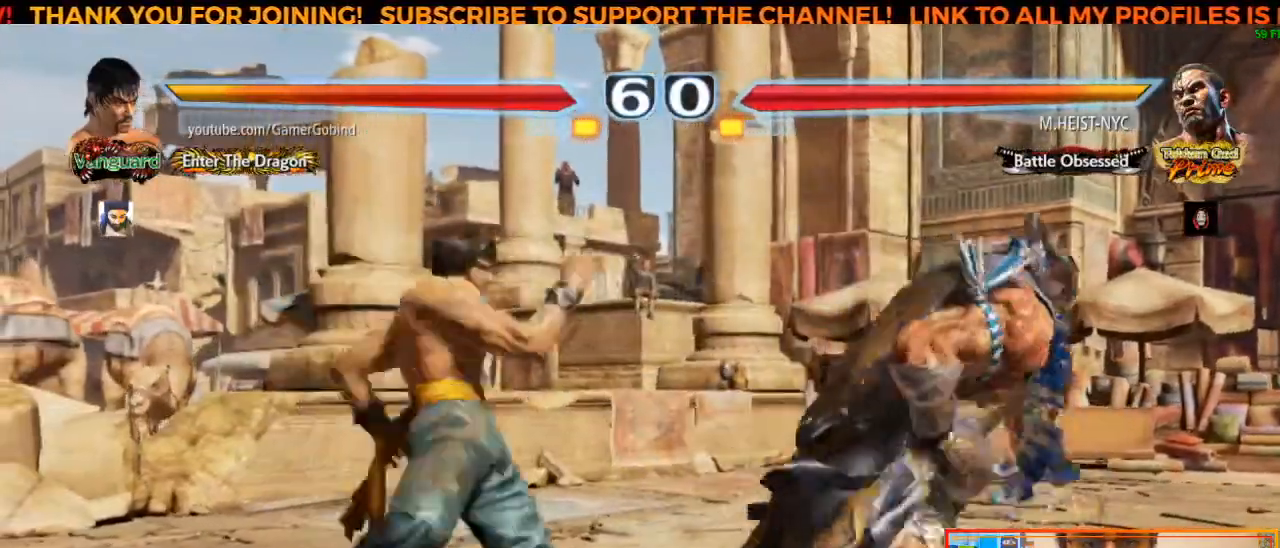
{"buttons": [], "left_stick": "center", "events": []}
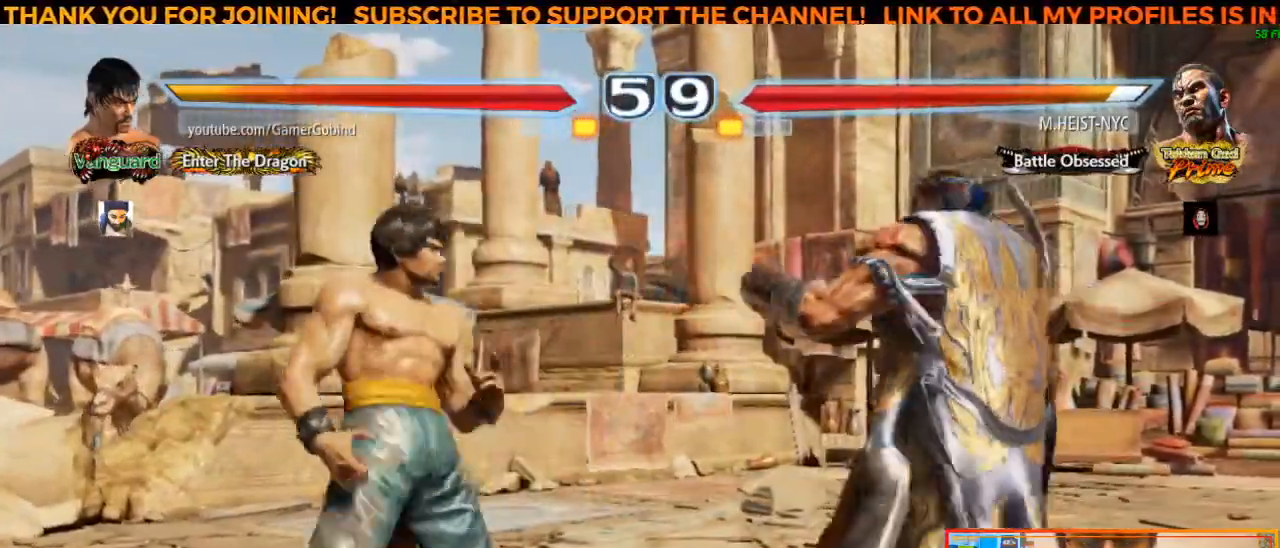
{"buttons": [], "left_stick": "center", "events": [[17, "CIRCLE", "down"], [150, "CIRCLE", "up"], [217, "CIRCLE", "down"], [350, "CIRCLE", "up"]]}
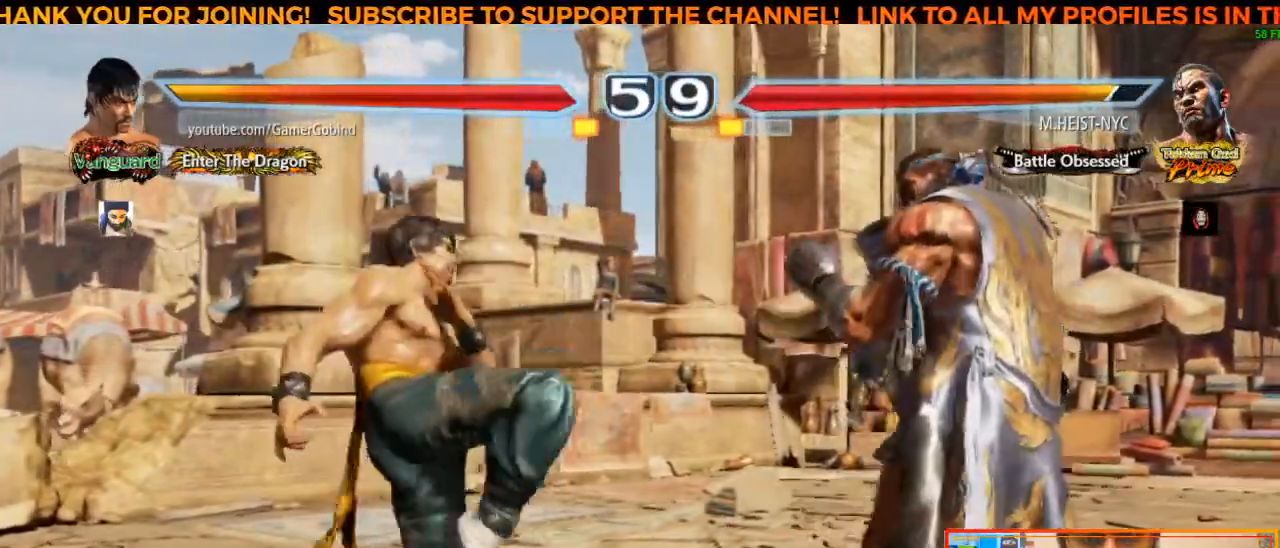
{"buttons": [], "left_stick": "center", "events": [[17, "left_stick", "left"], [133, "left_stick", "center"], [183, "left_stick", "left"], [433, "left_stick", "center"]]}
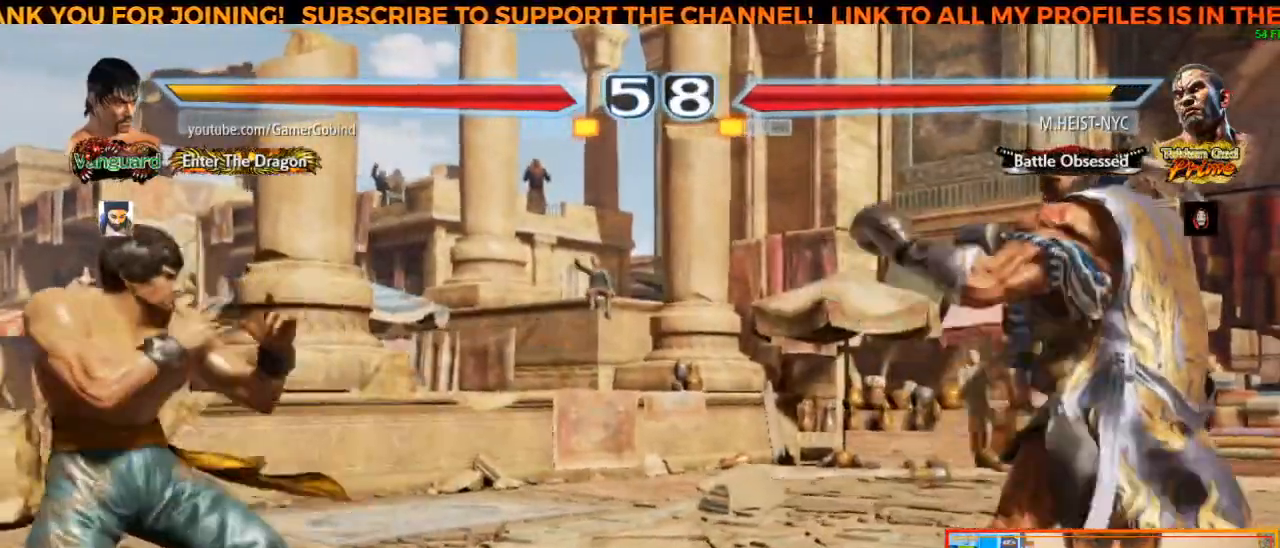
{"buttons": [], "left_stick": "right", "events": [[17, "left_stick", "down"], [117, "left_stick", "center"], [167, "left_stick", "left"], [250, "left_stick", "center"], [383, "left_stick", "right"], [450, "left_stick", "center"], [500, "left_stick", "right"]]}
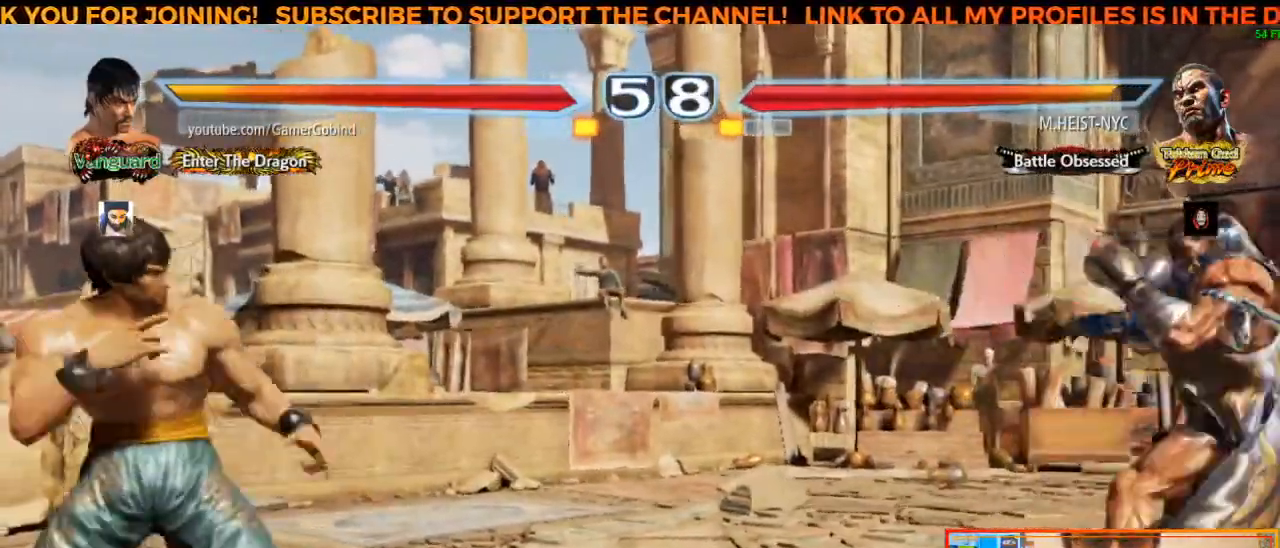
{"buttons": [], "left_stick": "center", "events": [[183, "CIRCLE", "down"], [217, "left_stick", "center"], [317, "CIRCLE", "up"]]}
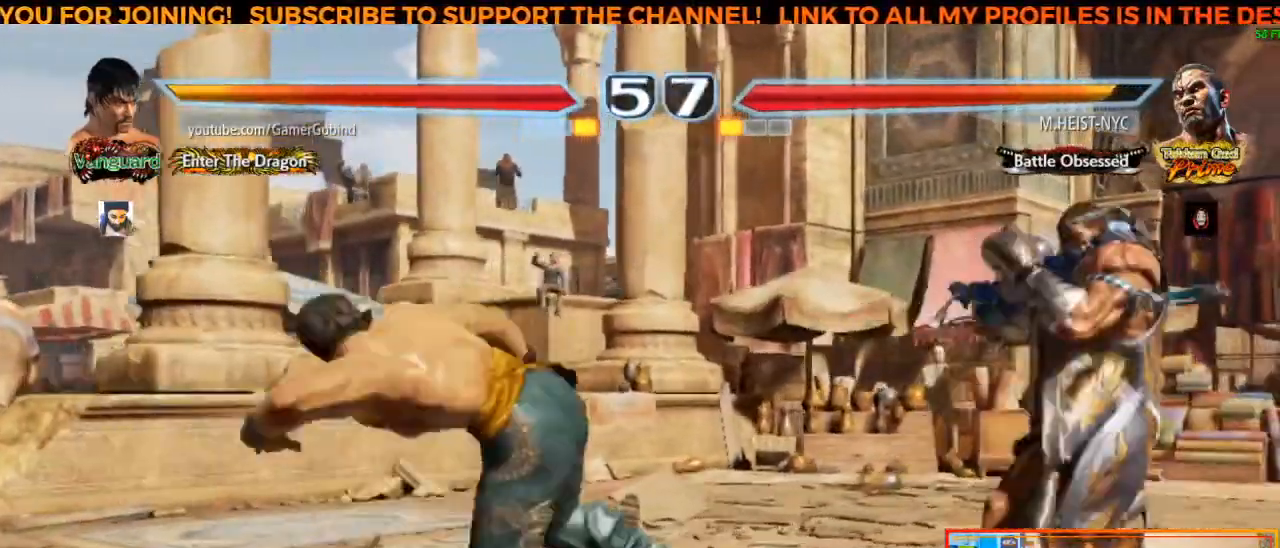
{"buttons": [], "left_stick": "center", "events": [[217, "left_stick", "left"], [350, "left_stick", "center"], [400, "left_stick", "left"], [483, "left_stick", "center"]]}
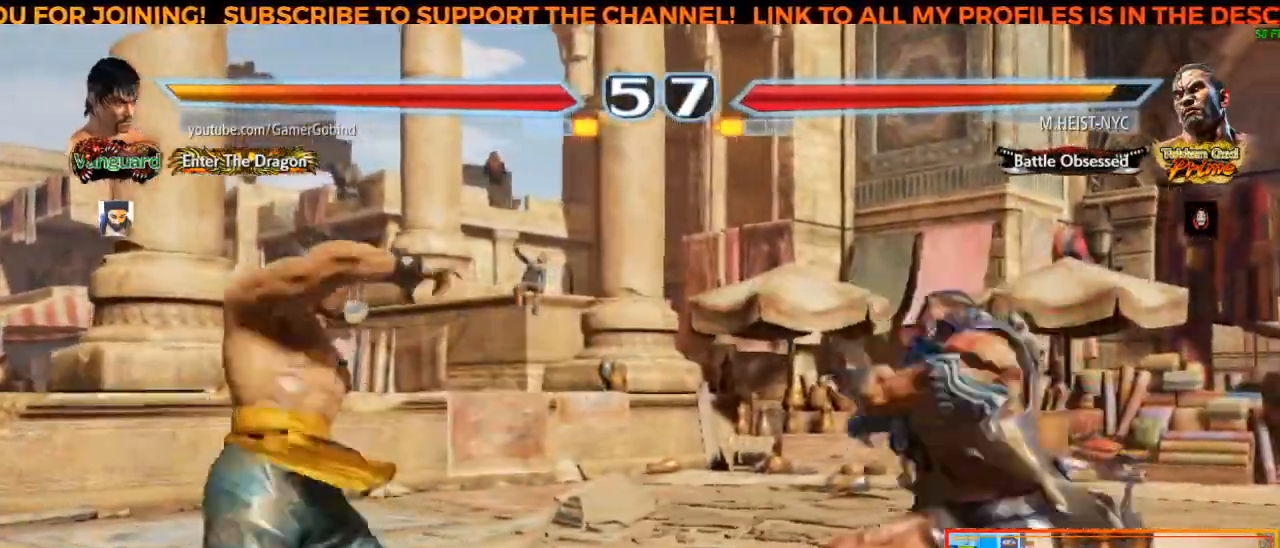
{"buttons": ["R2"], "left_stick": "center", "events": [[50, "left_stick", "left"], [117, "left_stick", "center"], [167, "left_stick", "left"], [250, "left_stick", "center"], [283, "R2", "down"], [383, "R2", "up"], [450, "R2", "down"]]}
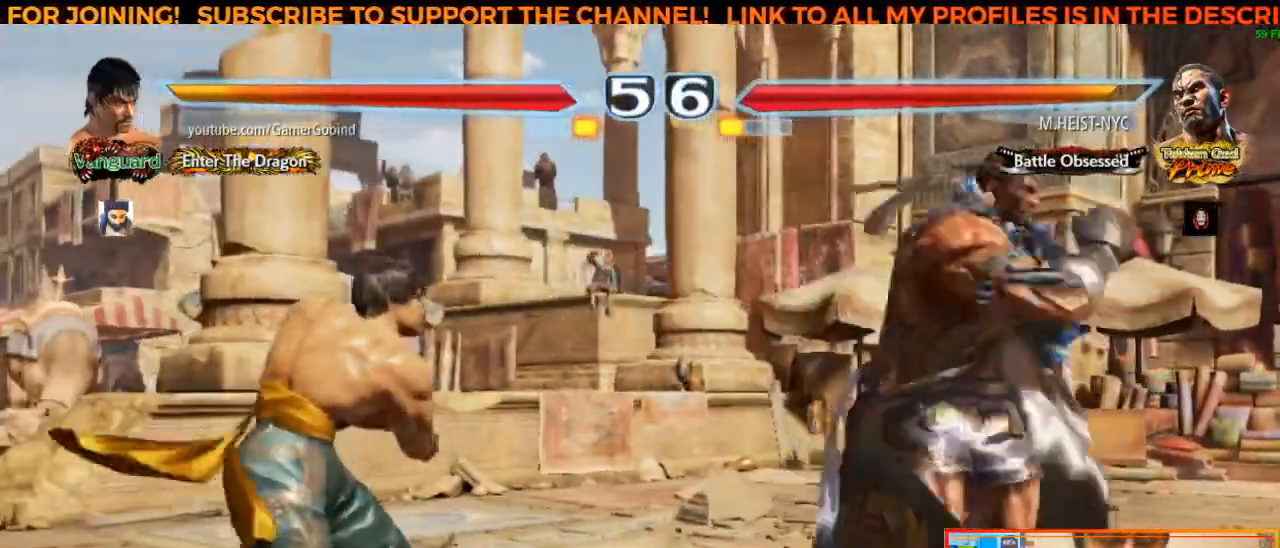
{"buttons": [], "left_stick": "center", "events": [[33, "R2", "up"]]}
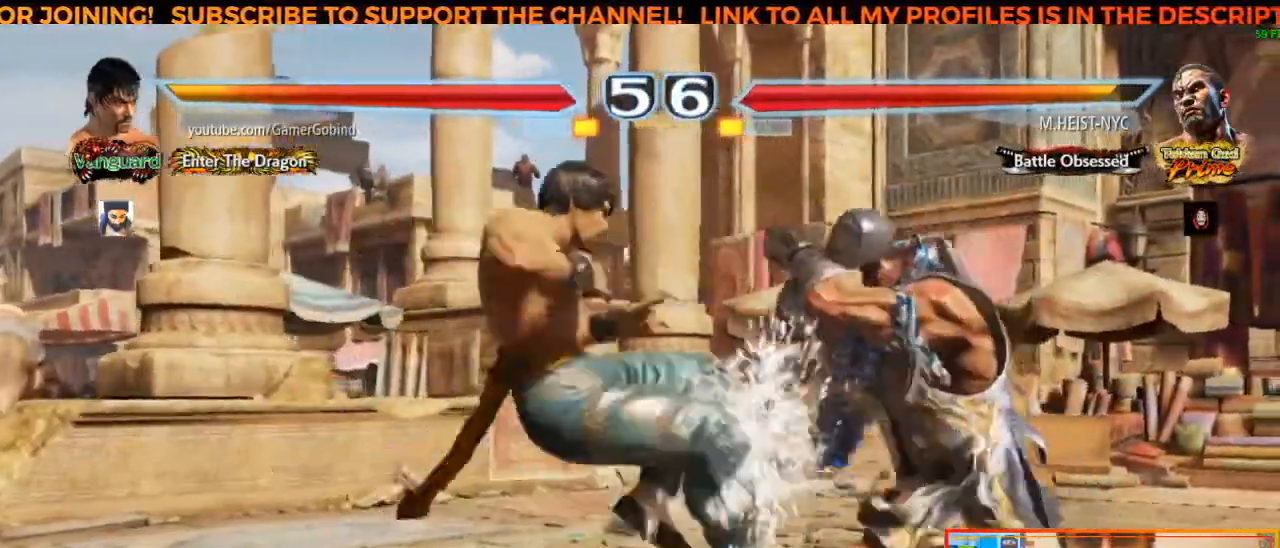
{"buttons": [], "left_stick": "center", "events": [[200, "left_stick", "left"], [317, "left_stick", "center"], [383, "left_stick", "left"], [467, "left_stick", "center"]]}
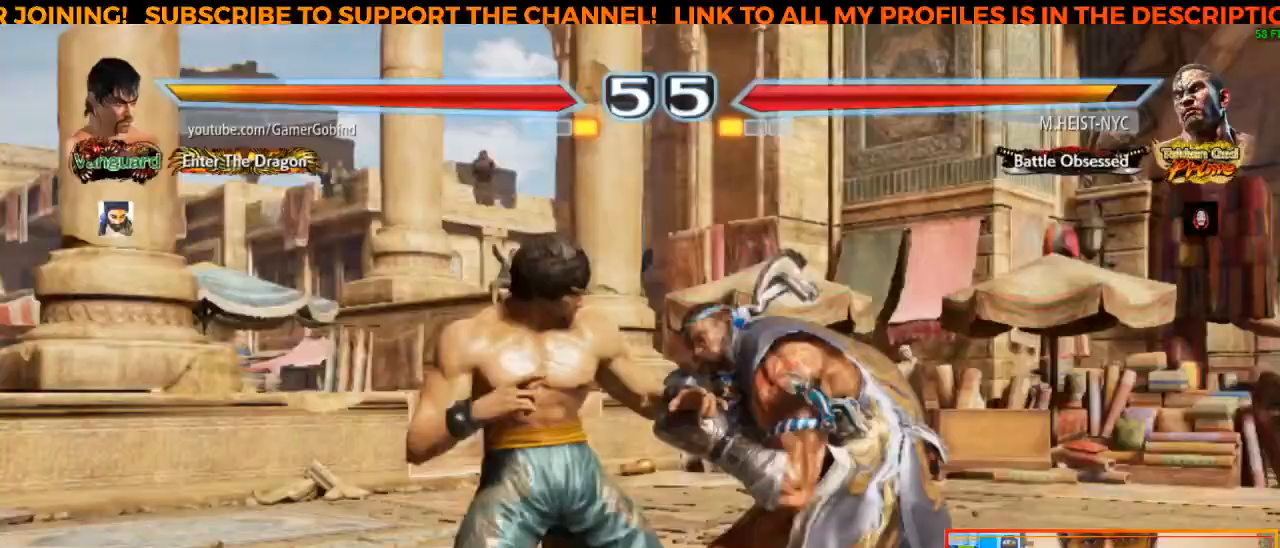
{"buttons": [], "left_stick": "center", "events": [[17, "left_stick", "left"], [200, "left_stick", "center"]]}
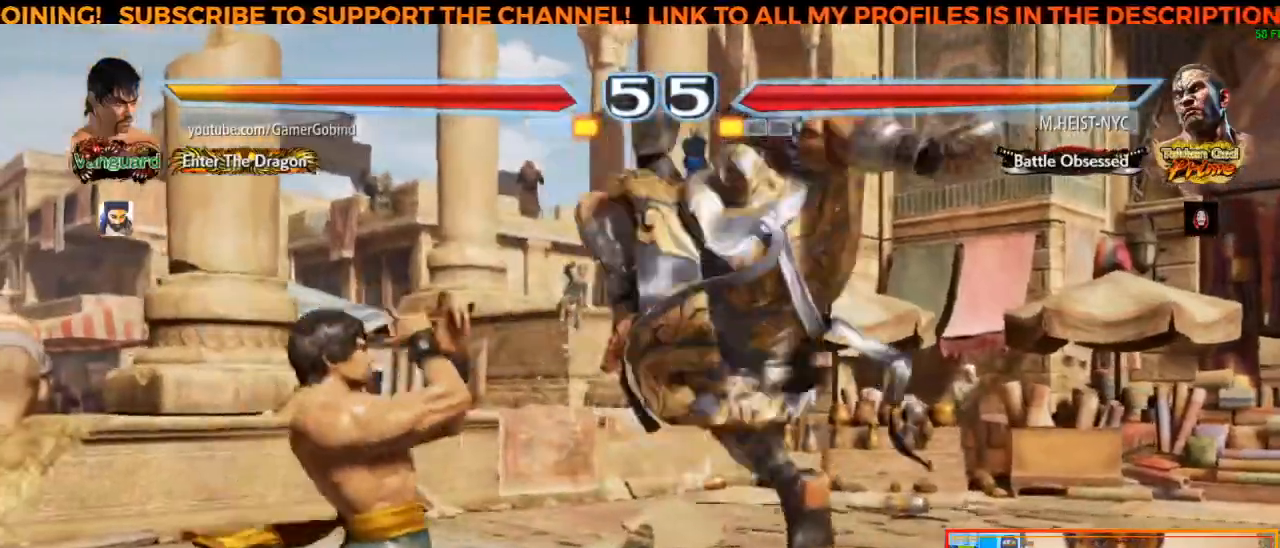
{"buttons": [], "left_stick": "center", "events": [[100, "SQUARE", "down"], [200, "SQUARE", "up"], [267, "TRIANGLE", "down"], [317, "TRIANGLE", "up"], [383, "CROSS", "down"], [467, "CROSS", "up"]]}
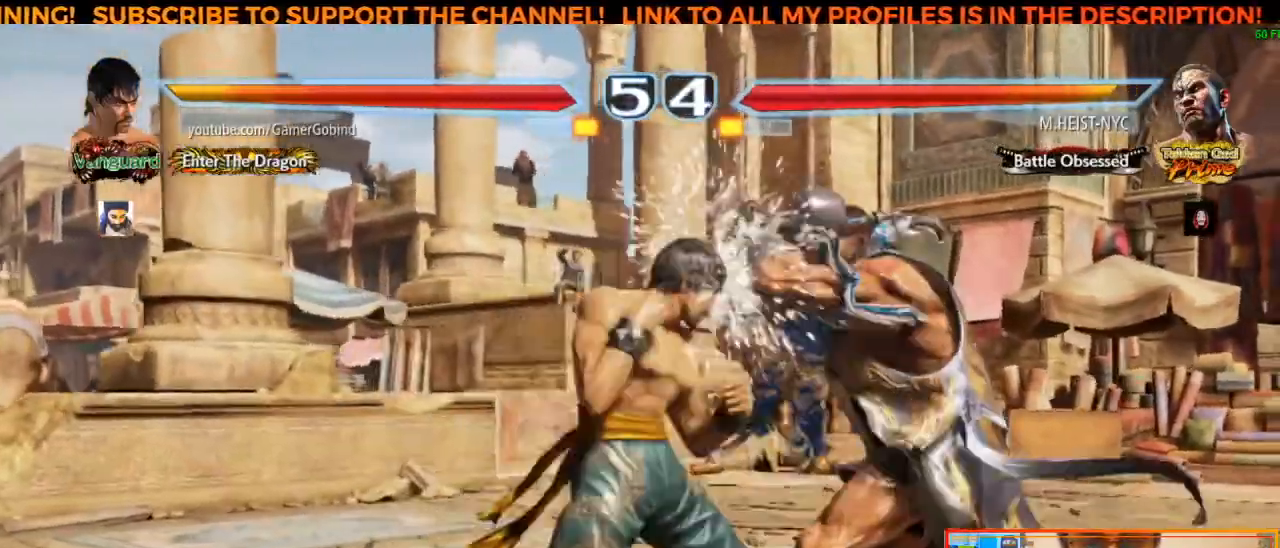
{"buttons": [], "left_stick": "center", "events": [[83, "CROSS", "down"], [117, "CROSS", "up"], [183, "CROSS", "down"], [233, "CROSS", "up"], [300, "CROSS", "down"], [367, "CROSS", "up"]]}
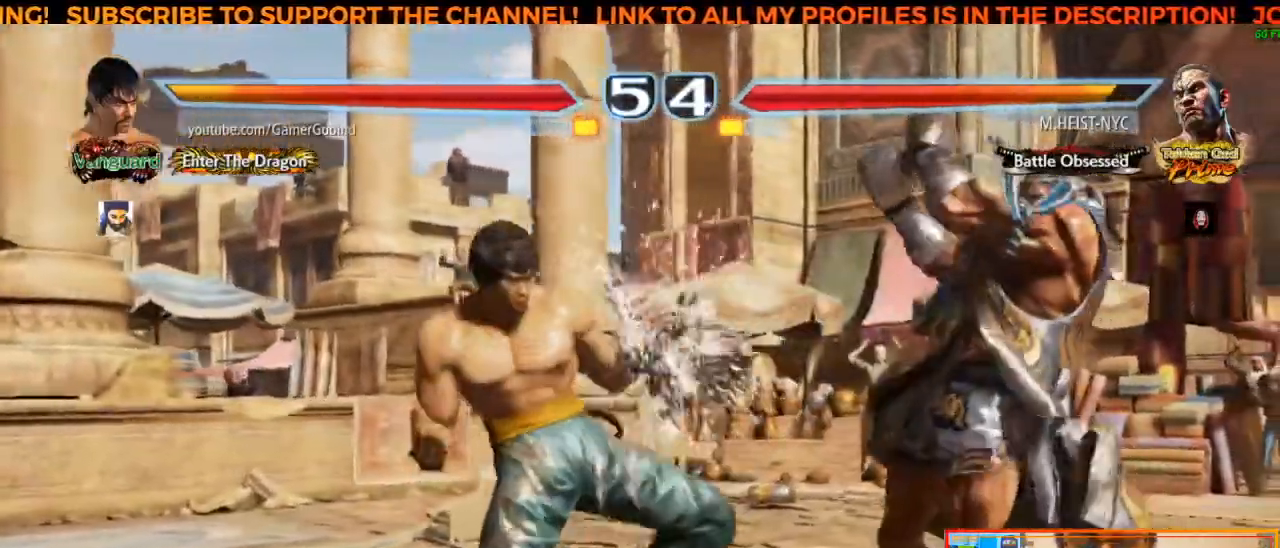
{"buttons": [], "left_stick": "left", "events": [[50, "left_stick", "left"], [150, "left_stick", "center"], [200, "left_stick", "left"]]}
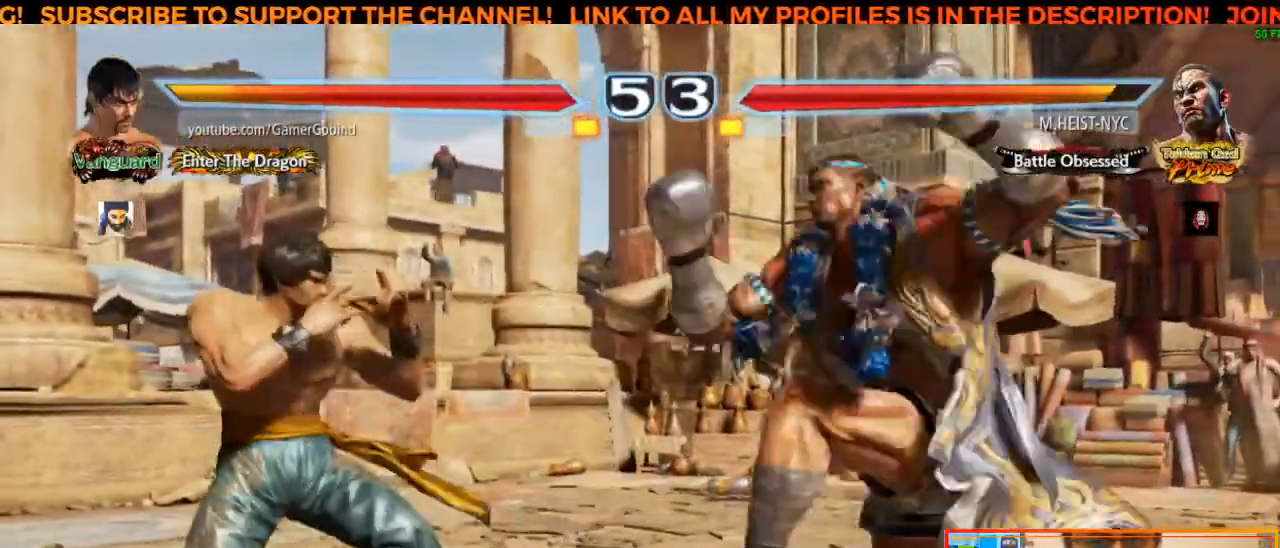
{"buttons": ["CROSS"], "left_stick": "center", "events": [[67, "left_stick", "center"], [483, "CROSS", "down"]]}
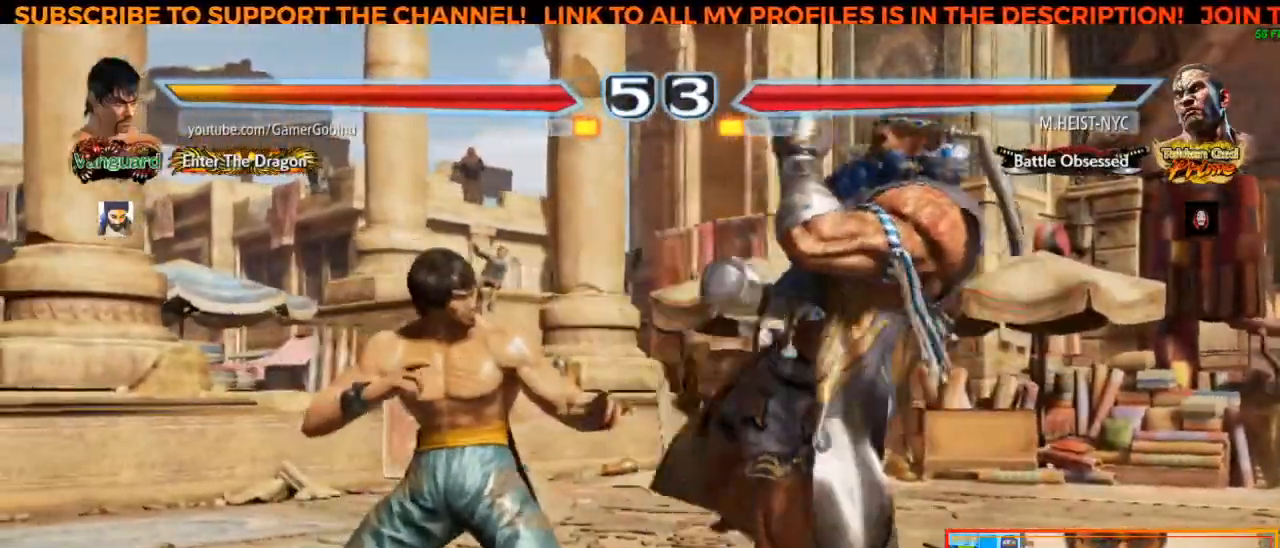
{"buttons": [], "left_stick": "center", "events": [[83, "CROSS", "up"], [167, "CIRCLE", "down"], [250, "CIRCLE", "up"], [283, "CIRCLE", "down"], [367, "CIRCLE", "up"], [417, "CIRCLE", "down"], [500, "CIRCLE", "up"]]}
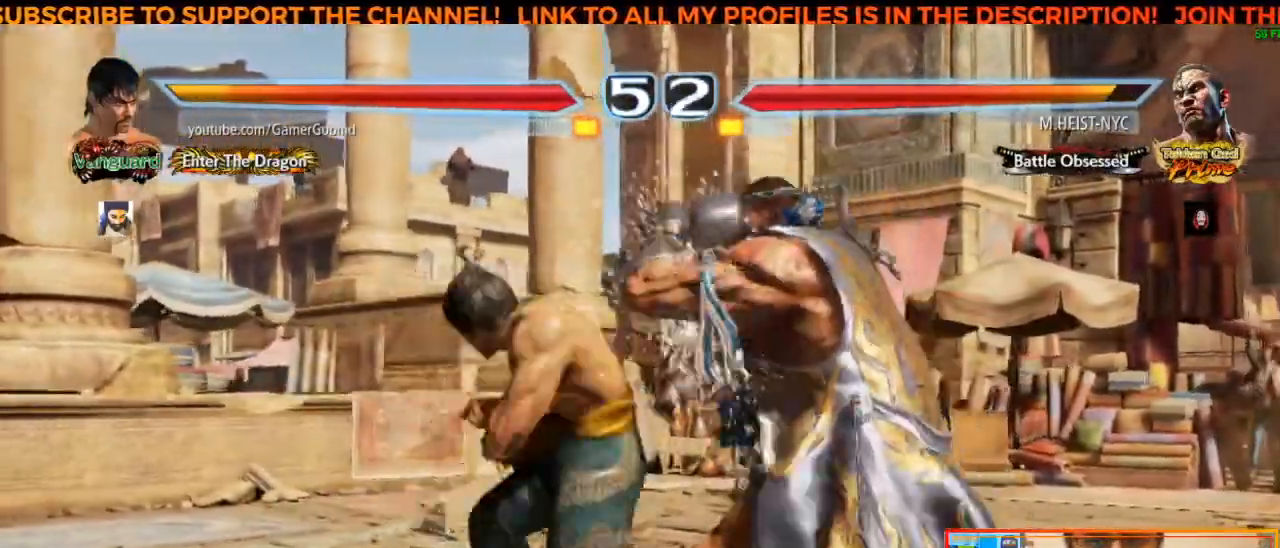
{"buttons": [], "left_stick": "left", "events": [[33, "CIRCLE", "down"], [117, "CIRCLE", "up"], [150, "CIRCLE", "down"], [267, "CIRCLE", "up"], [417, "left_stick", "left"]]}
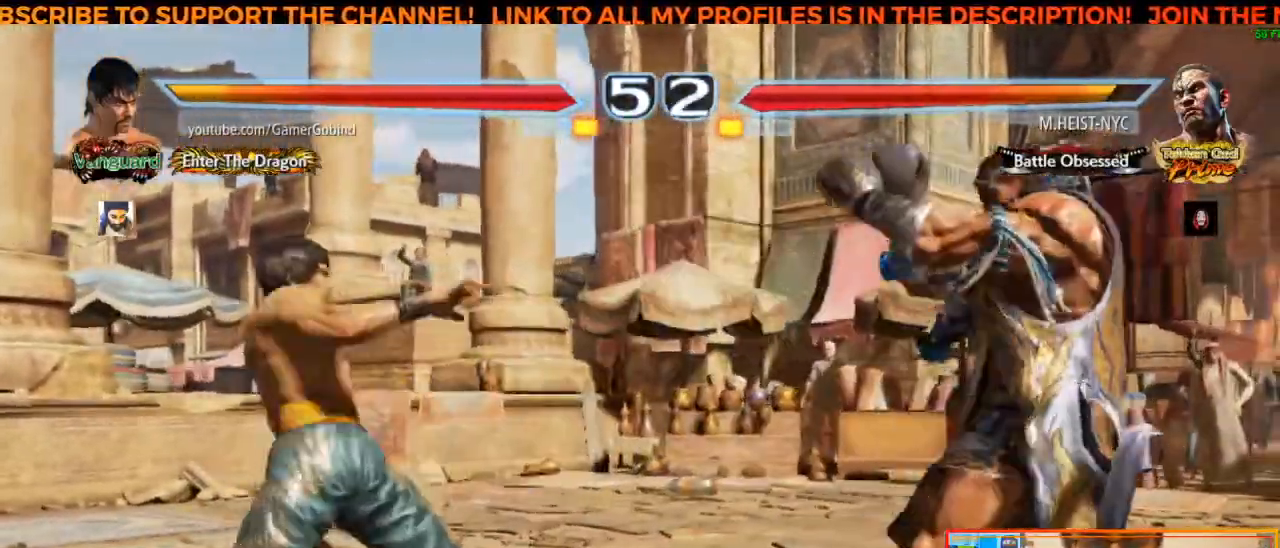
{"buttons": [], "left_stick": "down", "events": [[17, "left_stick", "center"], [83, "left_stick", "left"], [150, "left_stick", "center"], [200, "left_stick", "left"], [300, "left_stick", "center"], [450, "left_stick", "down"]]}
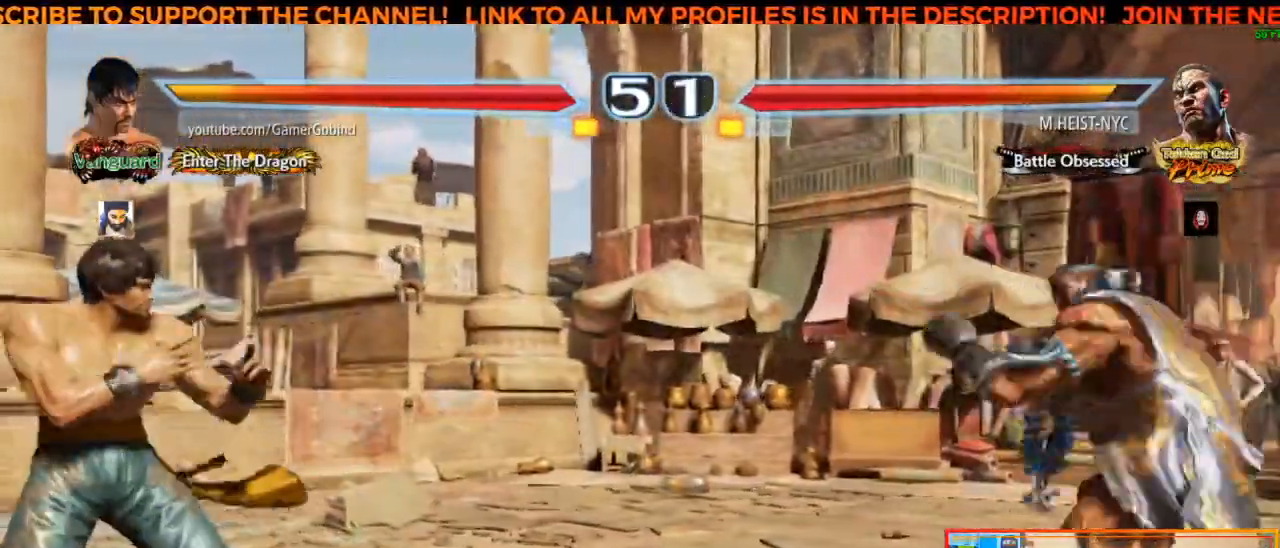
{"buttons": [], "left_stick": "center", "events": [[33, "left_stick", "center"], [233, "left_stick", "right"], [283, "left_stick", "center"], [333, "left_stick", "right"], [483, "left_stick", "center"]]}
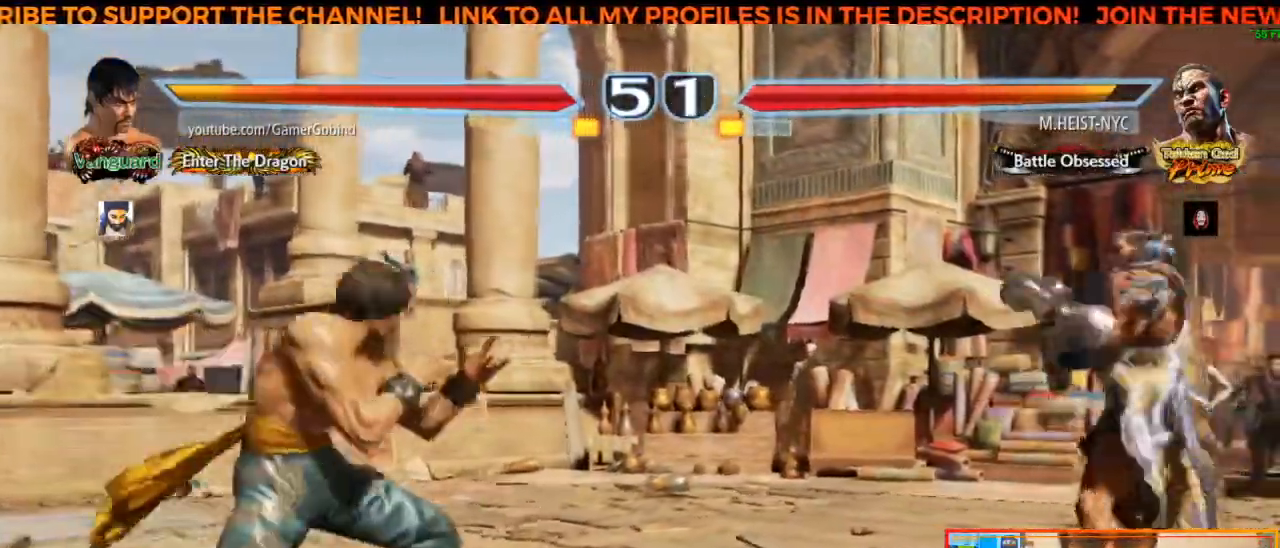
{"buttons": [], "left_stick": "center", "events": [[33, "left_stick", "left"], [117, "left_stick", "center"], [200, "left_stick", "left"], [317, "left_stick", "center"], [433, "left_stick", "down"], [483, "left_stick", "center"]]}
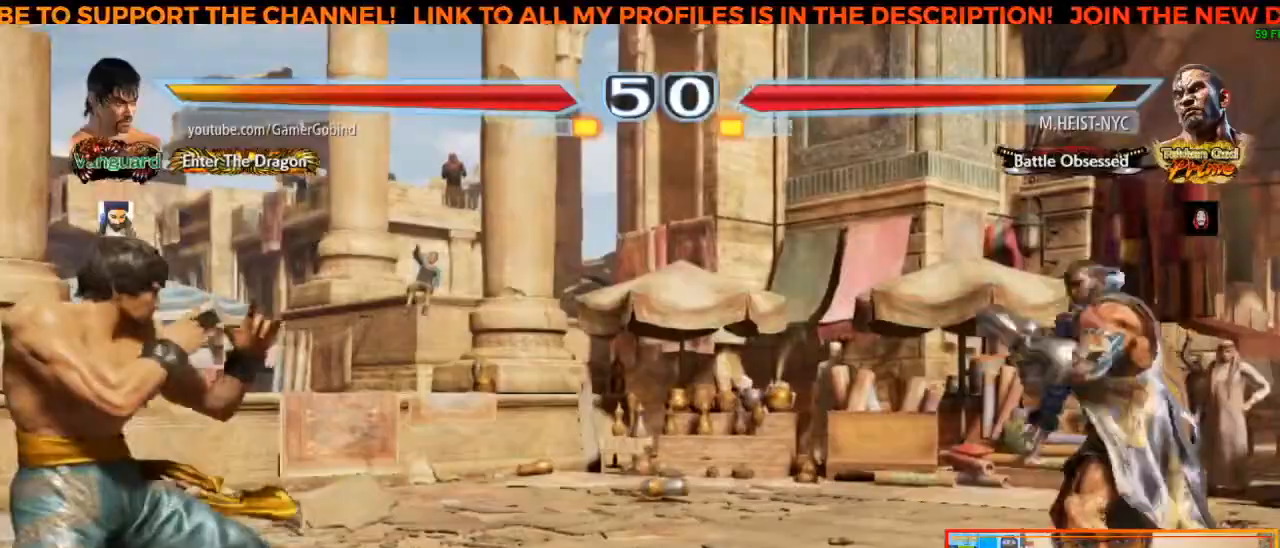
{"buttons": [], "left_stick": "center", "events": [[333, "left_stick", "right"], [483, "left_stick", "center"]]}
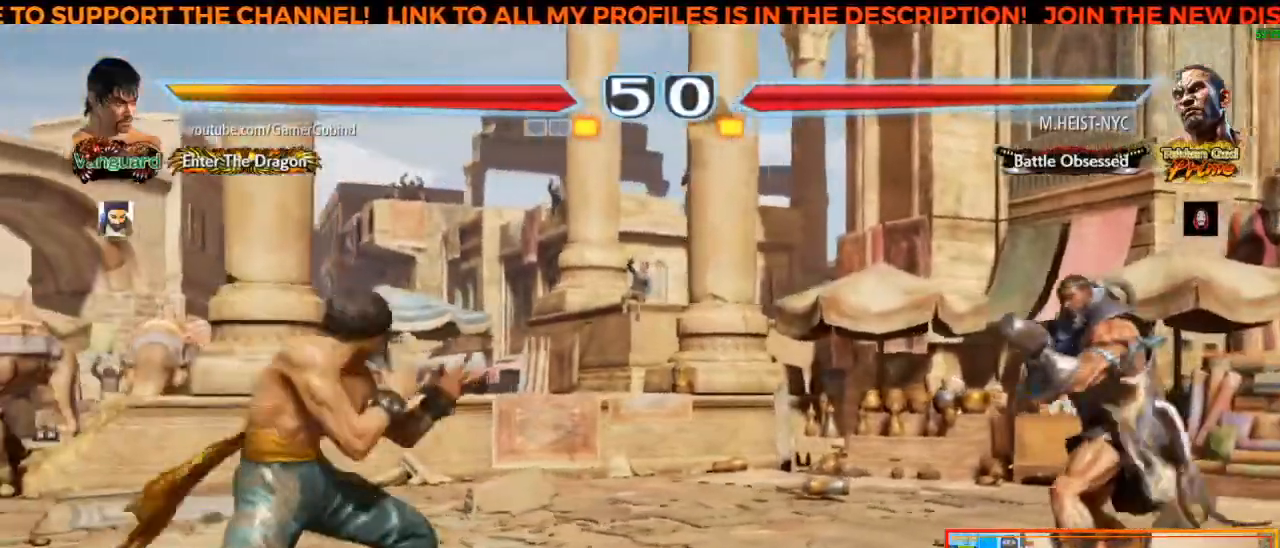
{"buttons": [], "left_stick": "left", "events": [[33, "left_stick", "left"], [117, "left_stick", "center"], [317, "left_stick", "left"]]}
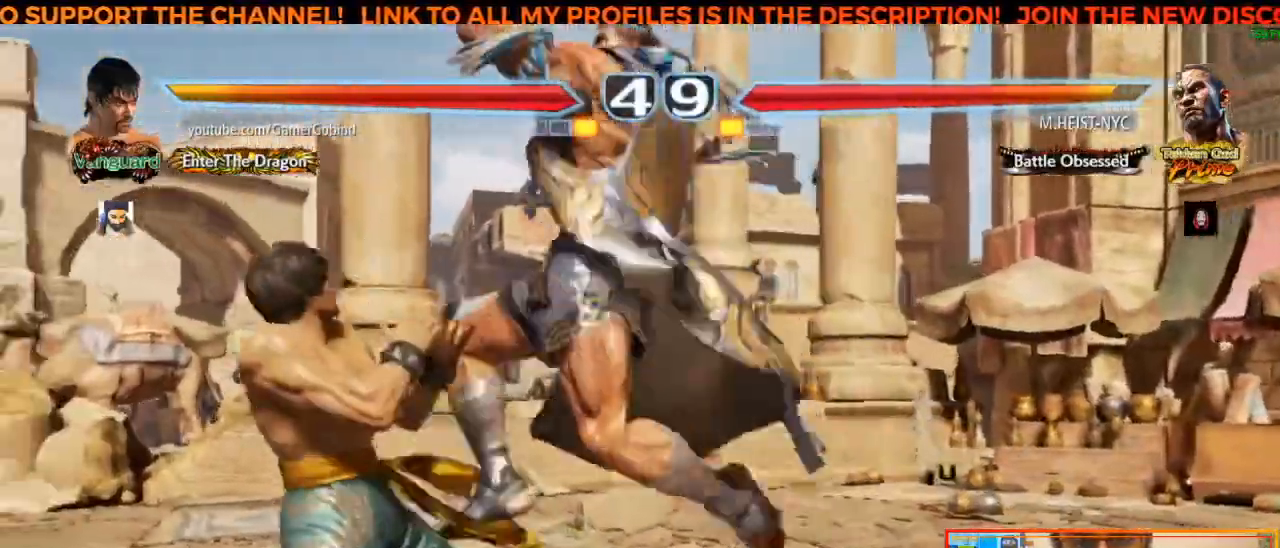
{"buttons": [], "left_stick": "left", "events": [[117, "left_stick", "center"], [500, "left_stick", "left"]]}
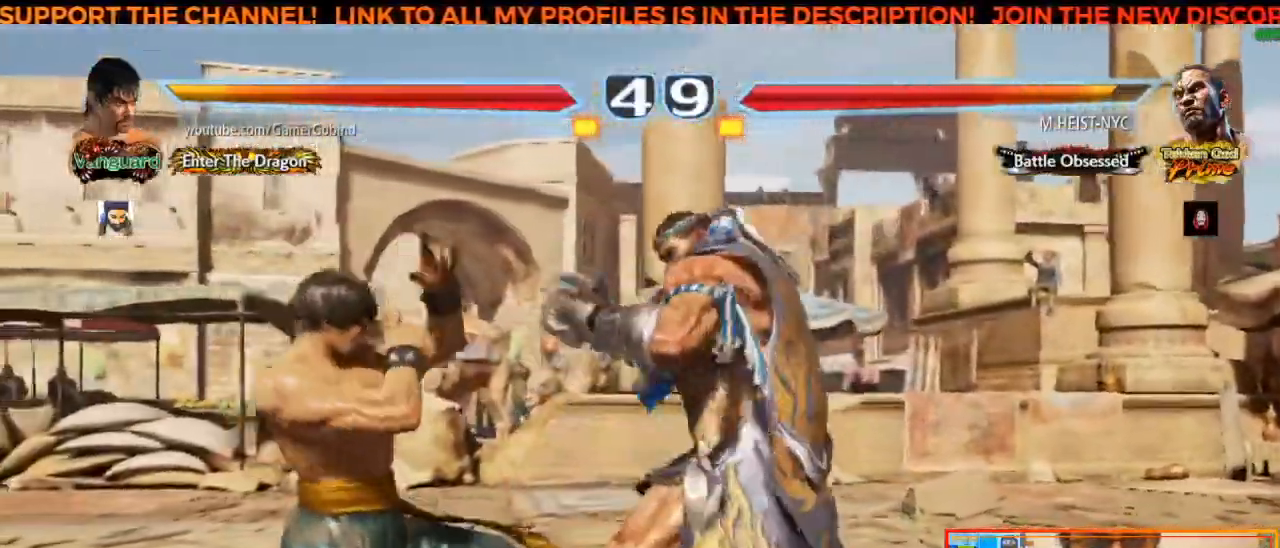
{"buttons": [], "left_stick": "left", "events": [[83, "left_stick", "center"], [150, "left_stick", "left"], [267, "left_stick", "center"], [317, "left_stick", "left"]]}
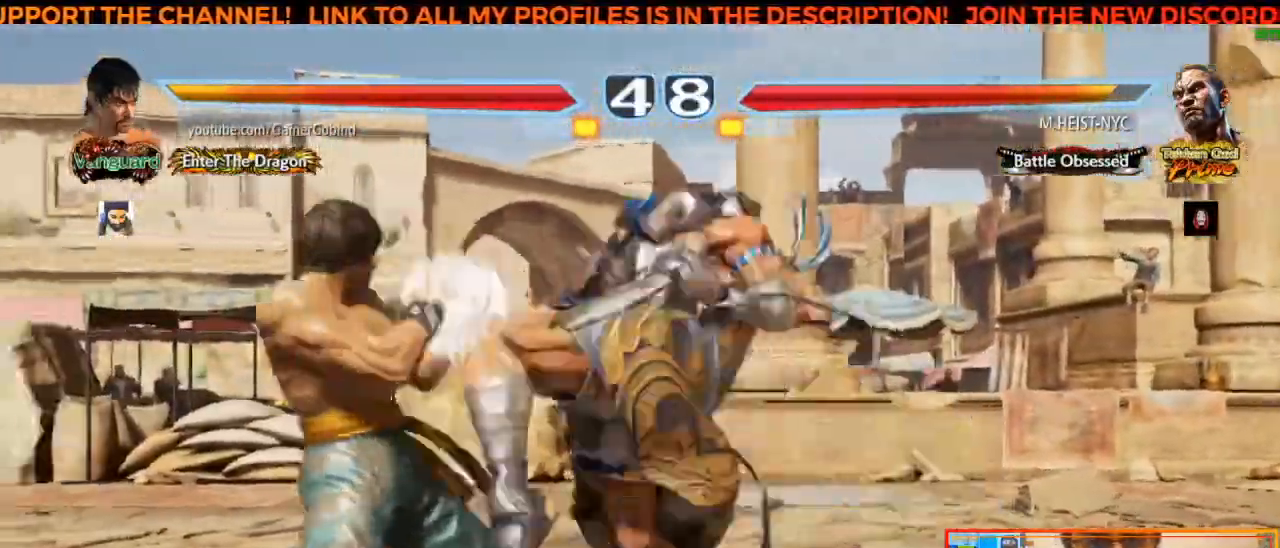
{"buttons": [], "left_stick": "left", "events": []}
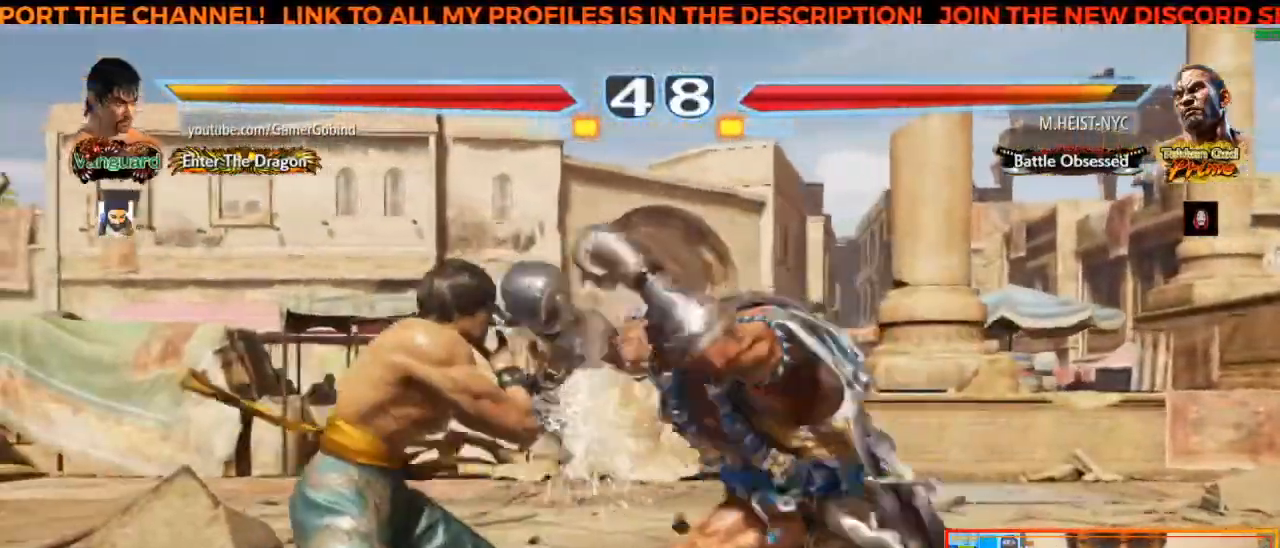
{"buttons": [], "left_stick": "center", "events": [[17, "left_stick", "center"], [83, "SQUARE", "down"], [183, "SQUARE", "up"]]}
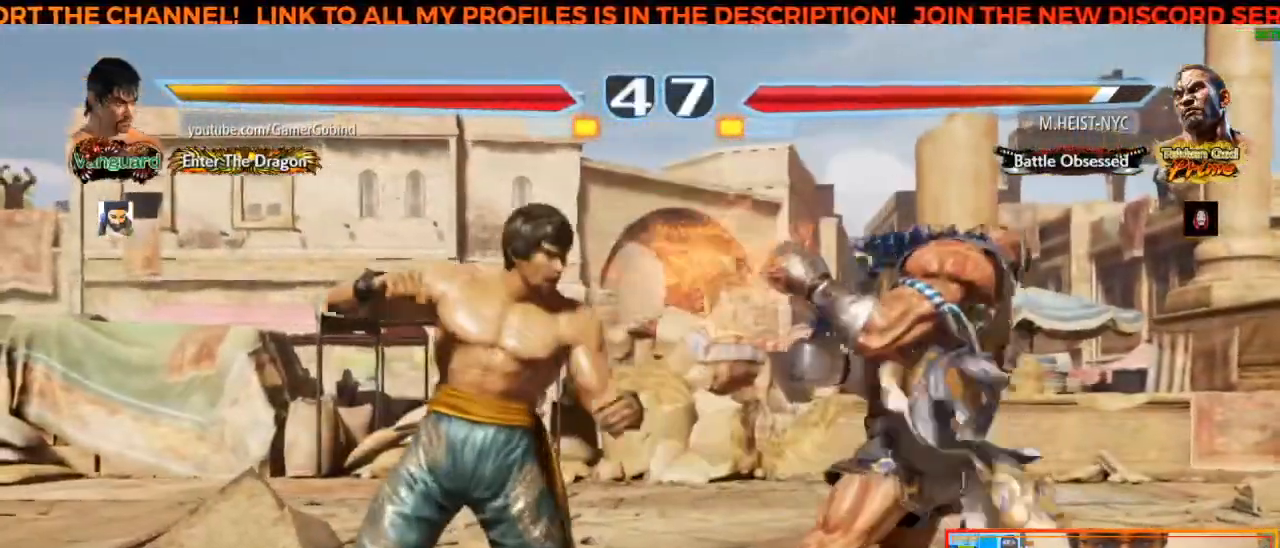
{"buttons": [], "left_stick": "center", "events": [[233, "SQUARE", "down"], [317, "SQUARE", "up"]]}
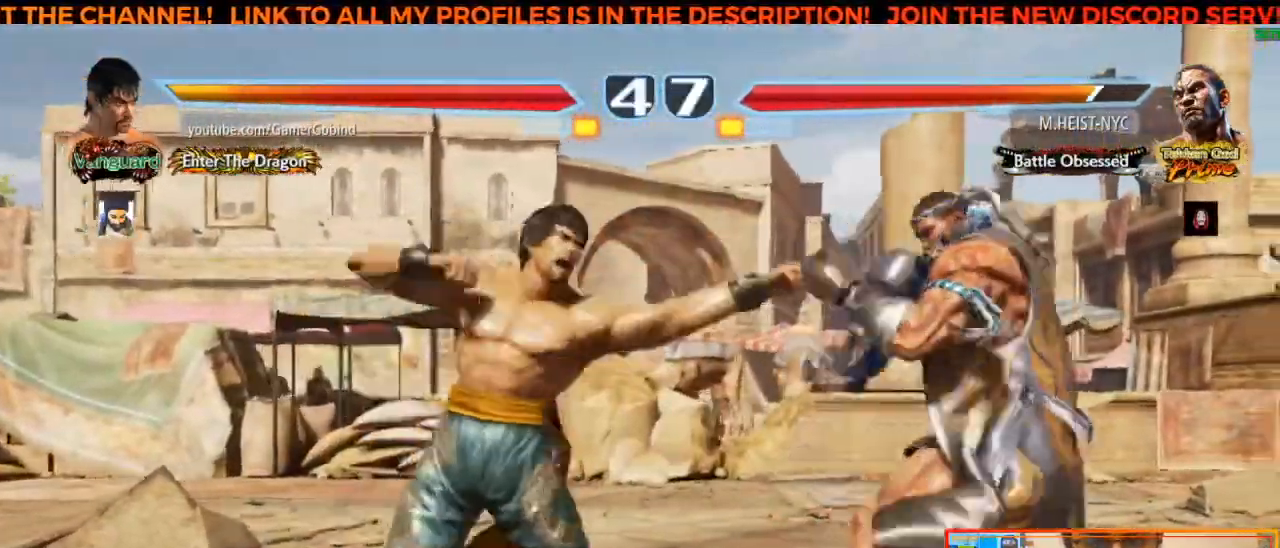
{"buttons": [], "left_stick": "center", "events": [[50, "left_stick", "down-right"], [100, "SQUARE", "down"], [300, "left_stick", "center"], [317, "SQUARE", "up"]]}